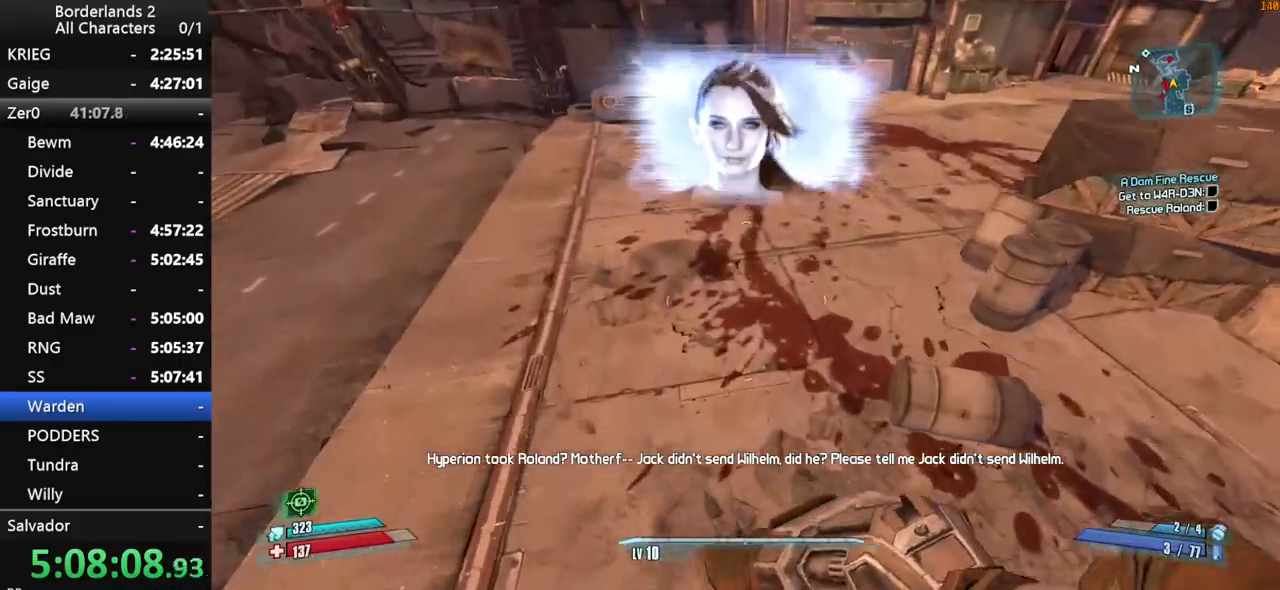
Gameplay with keyboard and mouse; each line is a JSON object with the keys and mouse buttons held at the frame after it. "events" lists presses ("down") and releases ("up") of "1", "2", "3", "4", "a", "b", "c", "ctrl", "d", "down", "e", "end", "escape", "f", "g", "left", "q", "r", "return", "right", "s", "shift", "space", "t", "tab", "up", "v", "w", "x", "y", "z", "mouse_left", "mouse_middle", "mouse_right", "mouse_wheel_up" and "mouse_wheel_down" between this image and that frame as [ms after this image, input, new state], when the widget could be followed in between. "mouse_left", "mouse_middle", "mouse_right", "mouse_wheel_up", "mouse_wheel_down" = the "left", "middle", "right", "wheel_up", "wheel_down" buttons of the "mouse" list. No other keys are recorded. "mouse_move" is the direction in which the mouse moves at that frame (one of eight, or "still"), when it could be read.
{"keys": ["w"], "mouse": [], "mouse_move": "up", "events": [[416, "mouse_wheel_up", "down"], [450, "mouse_wheel_up", "up"]]}
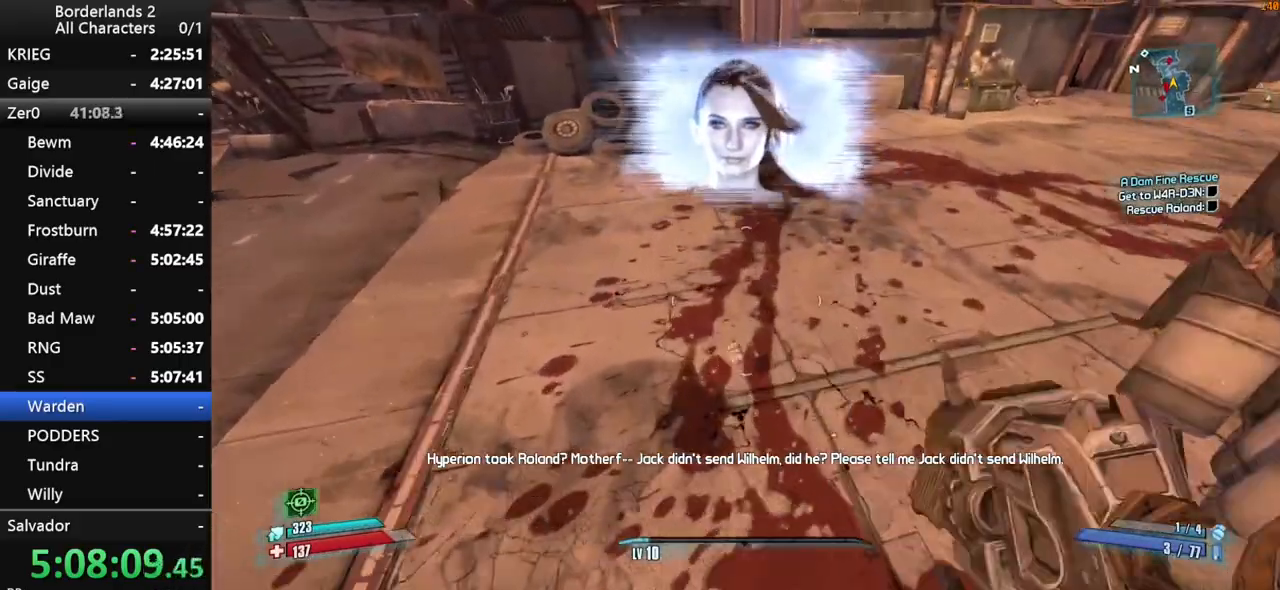
{"keys": ["w"], "mouse": [], "mouse_move": "up", "events": [[50, "mouse_wheel_up", "down"], [100, "mouse_wheel_up", "up"], [333, "shift", "down"], [433, "shift", "up"]]}
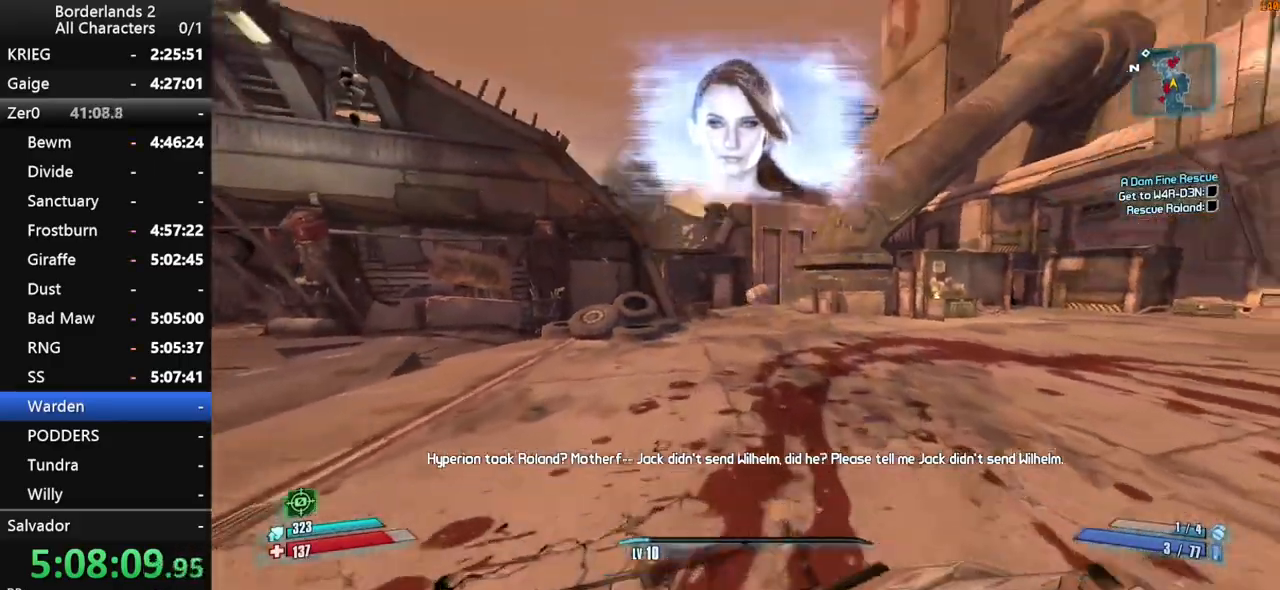
{"keys": ["w"], "mouse": [], "mouse_move": "left", "events": [[16, "shift", "down"], [116, "shift", "up"], [200, "d", "down"], [350, "d", "up"]]}
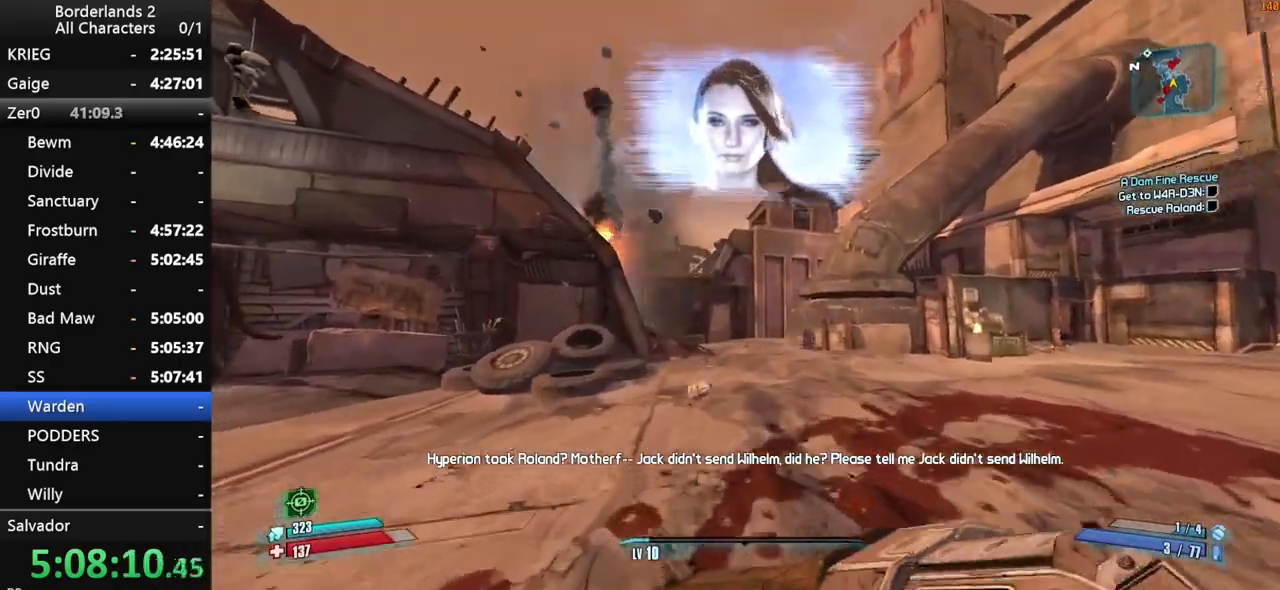
{"keys": ["shift", "w"], "mouse": [], "mouse_move": "still", "events": [[466, "shift", "down"]]}
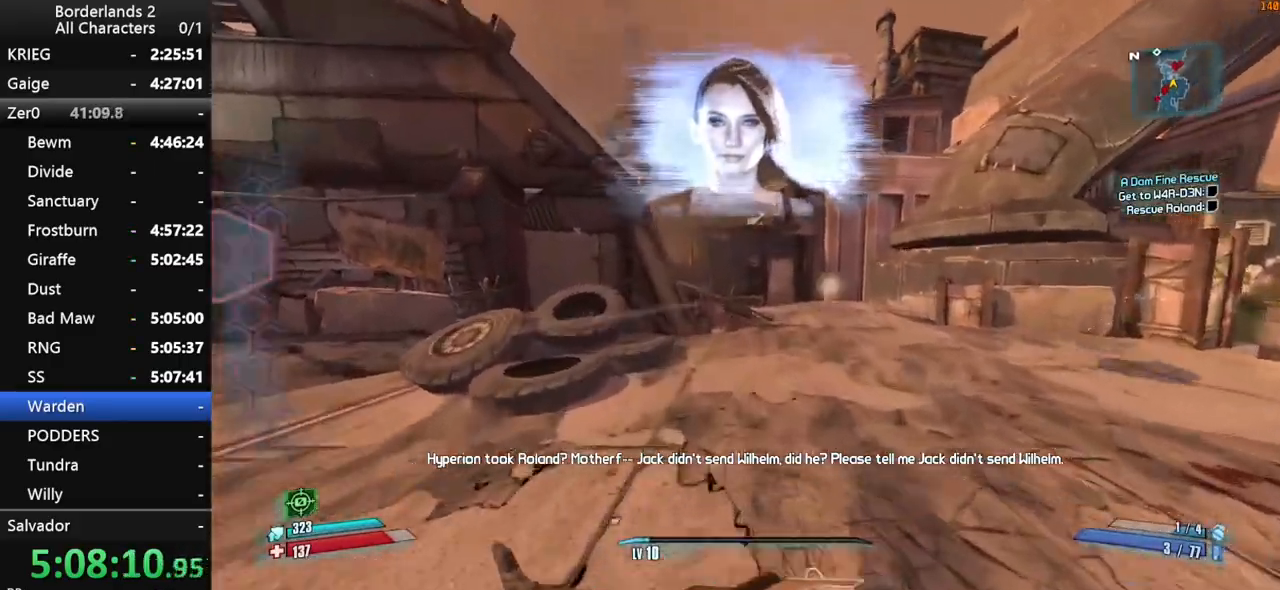
{"keys": ["w"], "mouse": [], "mouse_move": "still", "events": [[50, "space", "down"], [100, "shift", "up"], [100, "space", "up"], [200, "space", "down"], [333, "space", "up"]]}
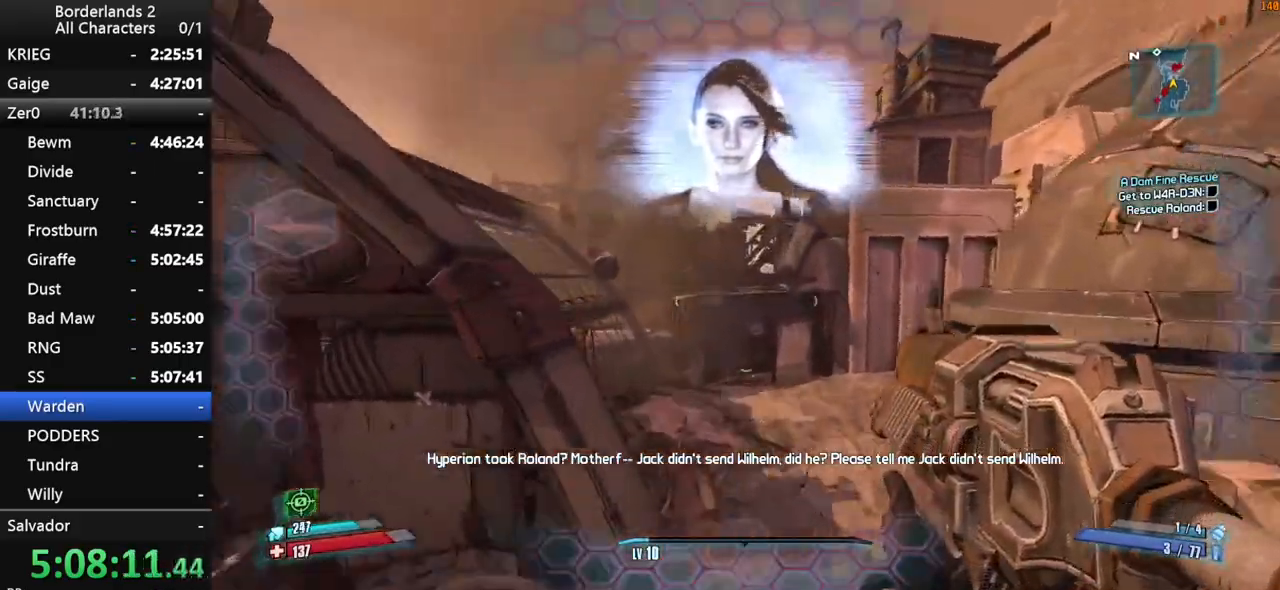
{"keys": ["a", "w"], "mouse": [], "mouse_move": "down-left", "events": [[300, "a", "down"]]}
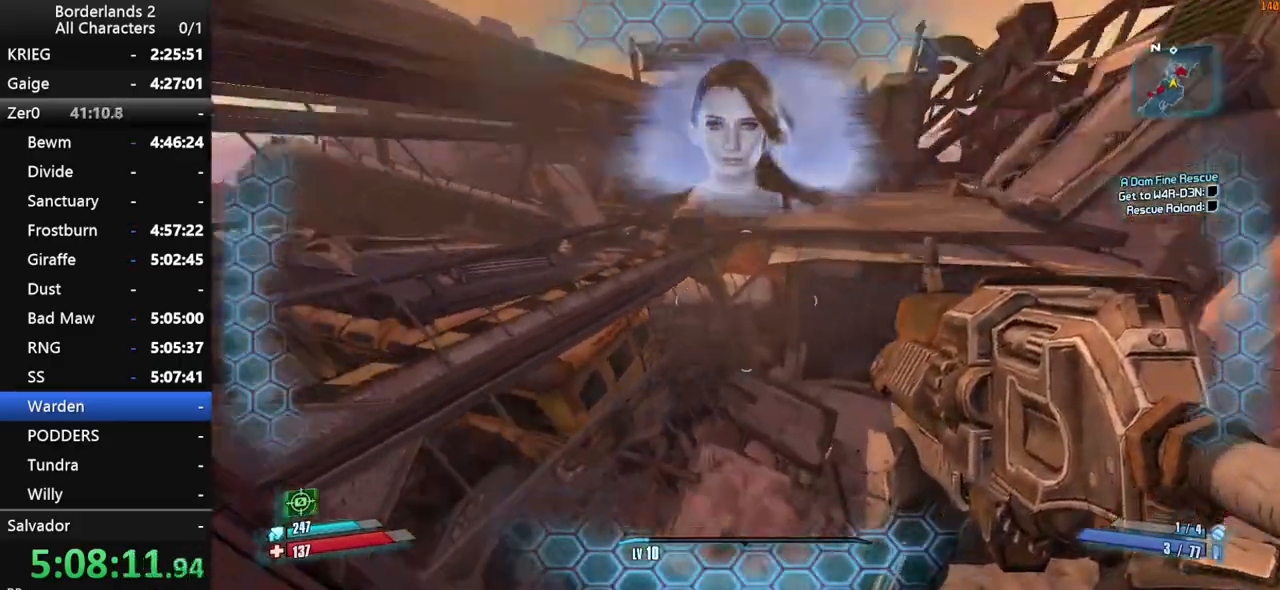
{"keys": ["a", "w"], "mouse": [], "mouse_move": "left", "events": []}
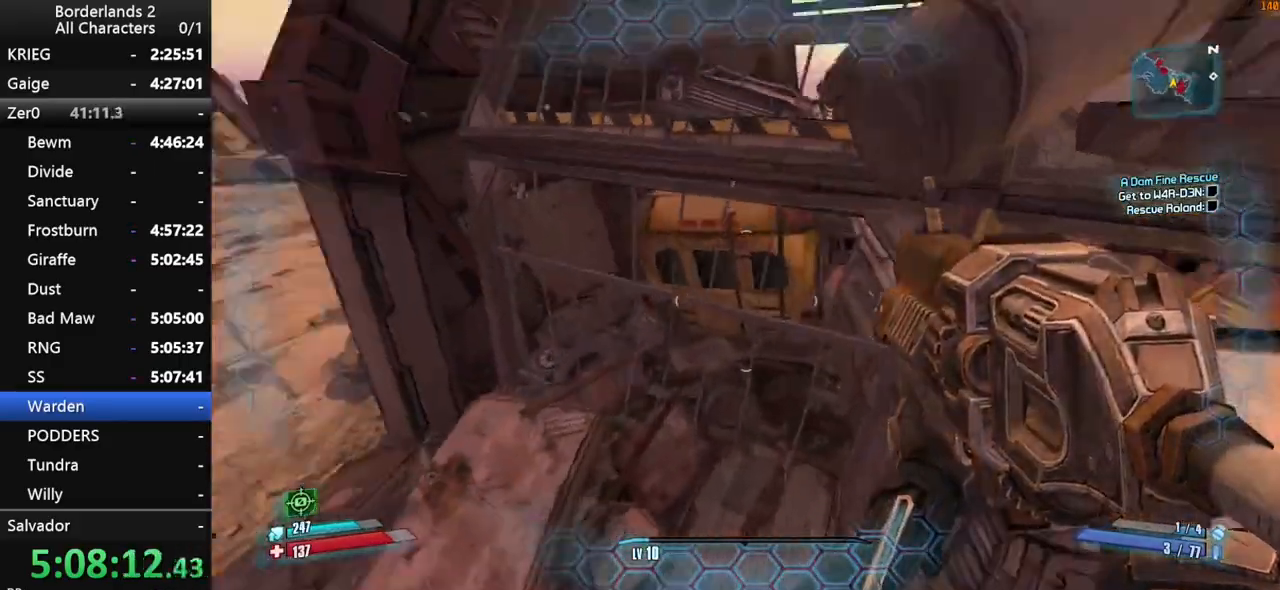
{"keys": ["a", "shift", "w"], "mouse": [], "mouse_move": "still", "events": [[100, "shift", "down"]]}
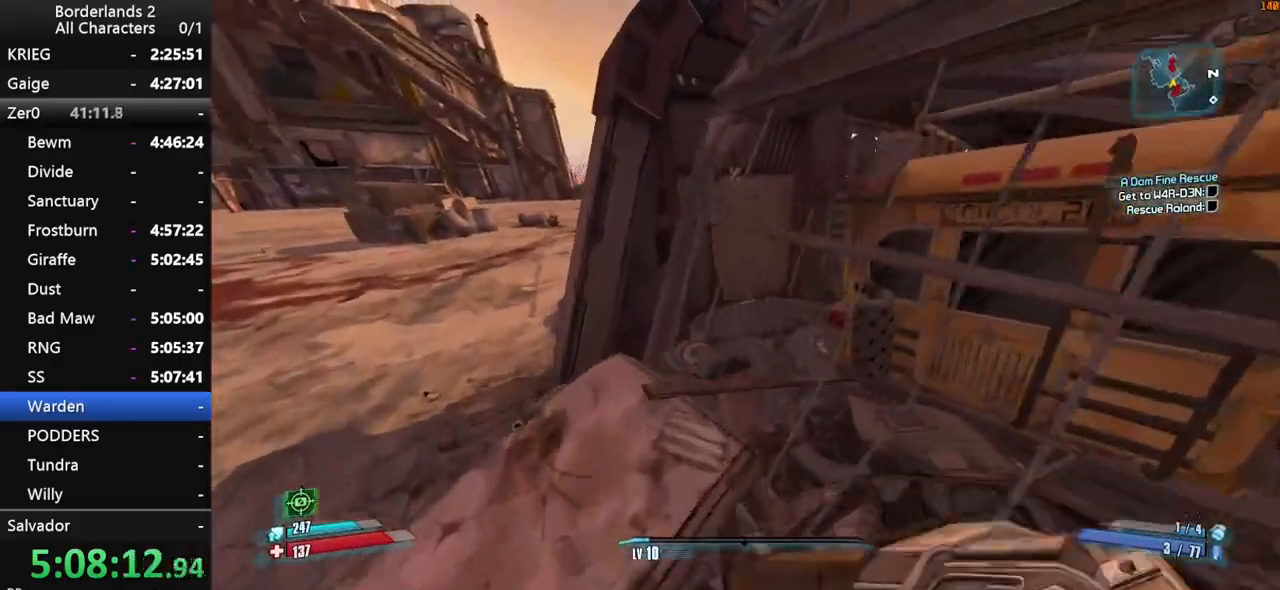
{"keys": ["w"], "mouse": [], "mouse_move": "up", "events": [[116, "w", "up"], [216, "shift", "up"], [300, "a", "up"], [300, "s", "down"], [350, "s", "up"], [500, "w", "down"]]}
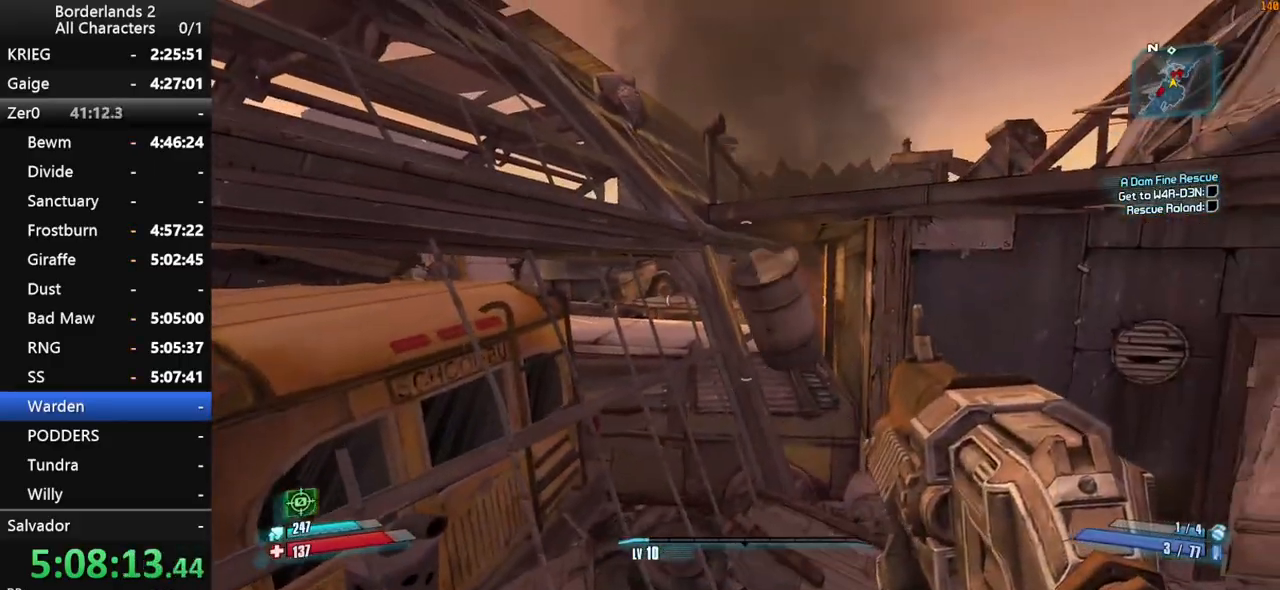
{"keys": ["shift", "w"], "mouse": [], "mouse_move": "still", "events": [[33, "shift", "down"], [233, "space", "down"], [316, "space", "up"], [366, "space", "down"], [416, "space", "up"]]}
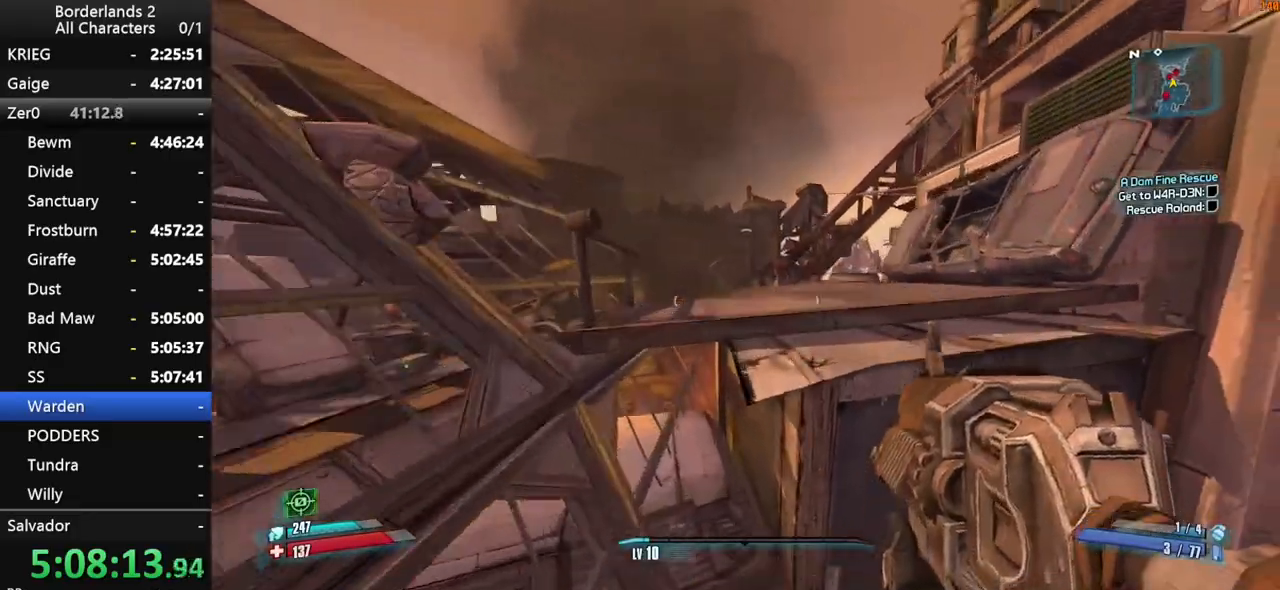
{"keys": ["w"], "mouse": [], "mouse_move": "still", "events": [[200, "a", "down"], [283, "a", "up"], [383, "shift", "up"]]}
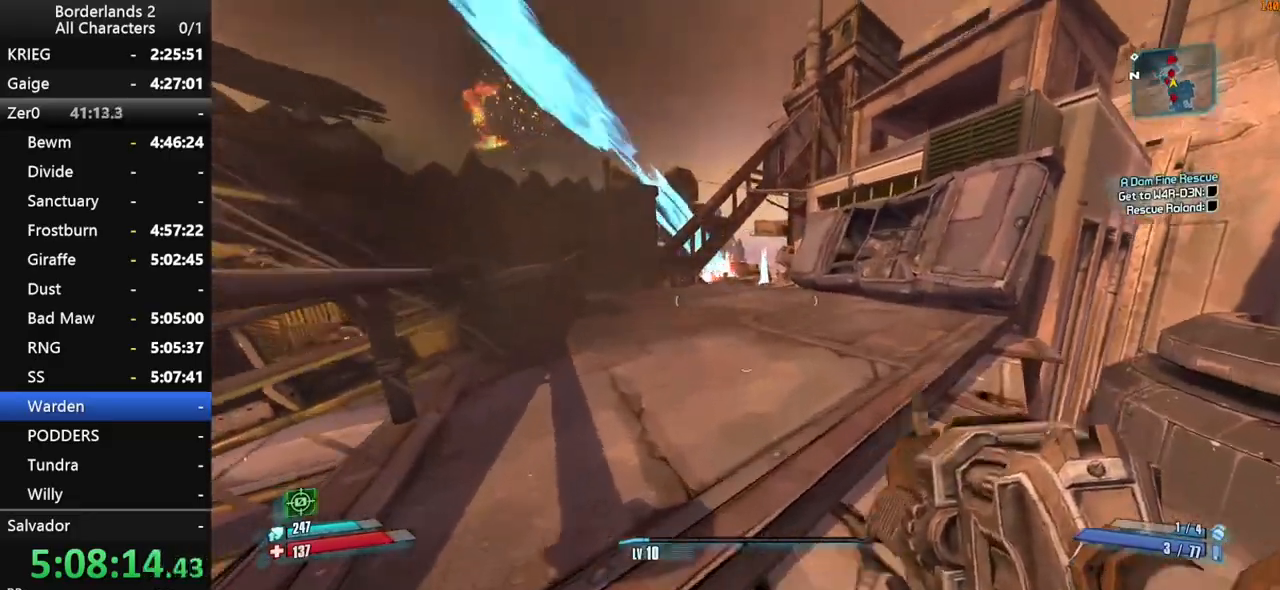
{"keys": ["w"], "mouse": [], "mouse_move": "still", "events": [[16, "space", "down"], [116, "space", "up"], [216, "space", "down"], [300, "space", "up"], [400, "space", "down"], [483, "space", "up"]]}
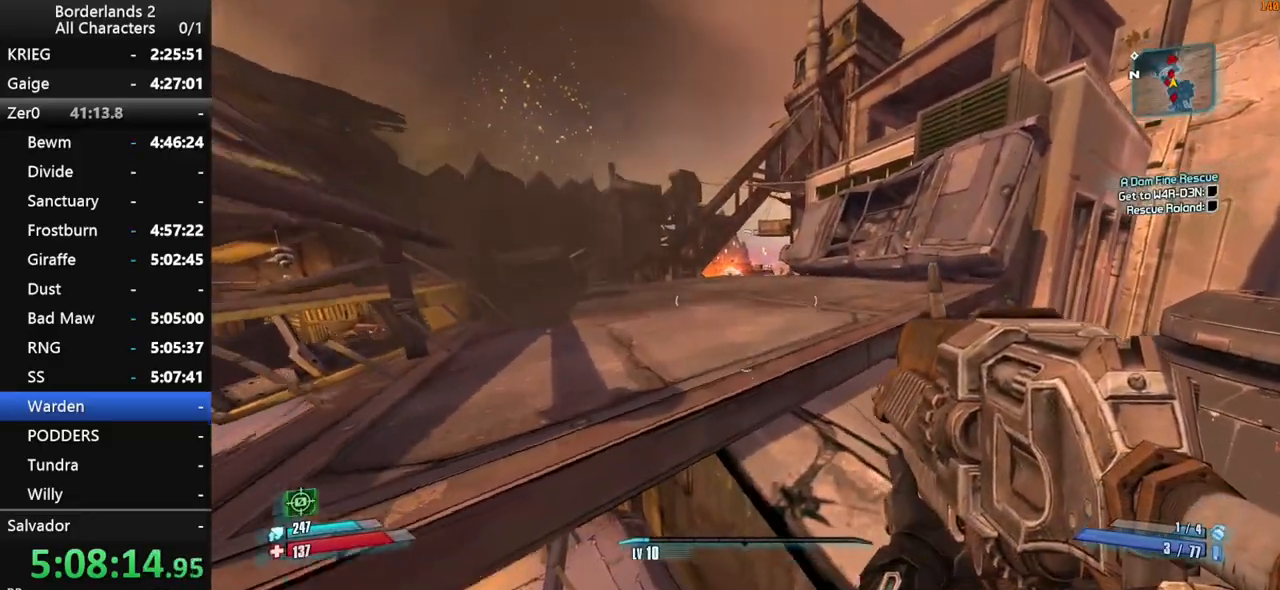
{"keys": ["space", "w"], "mouse": [], "mouse_move": "still", "events": [[83, "space", "down"], [183, "space", "up"], [266, "space", "down"], [366, "space", "up"], [416, "space", "down"]]}
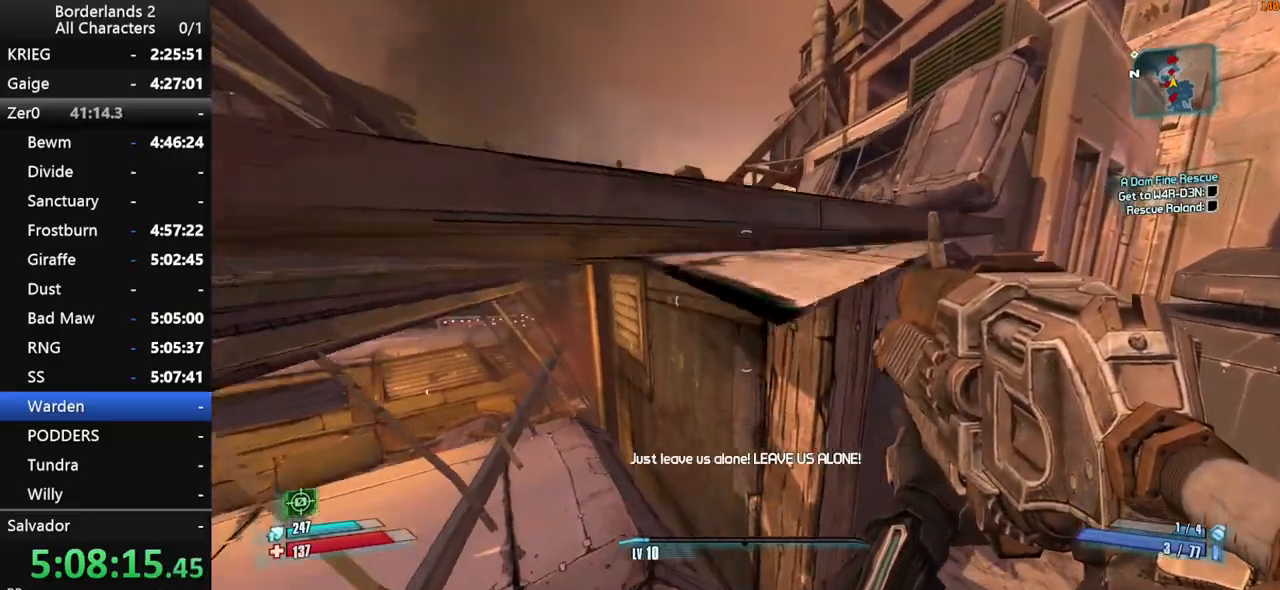
{"keys": ["a", "shift", "w"], "mouse": [], "mouse_move": "right", "events": [[16, "space", "up"], [250, "a", "down"], [283, "shift", "down"]]}
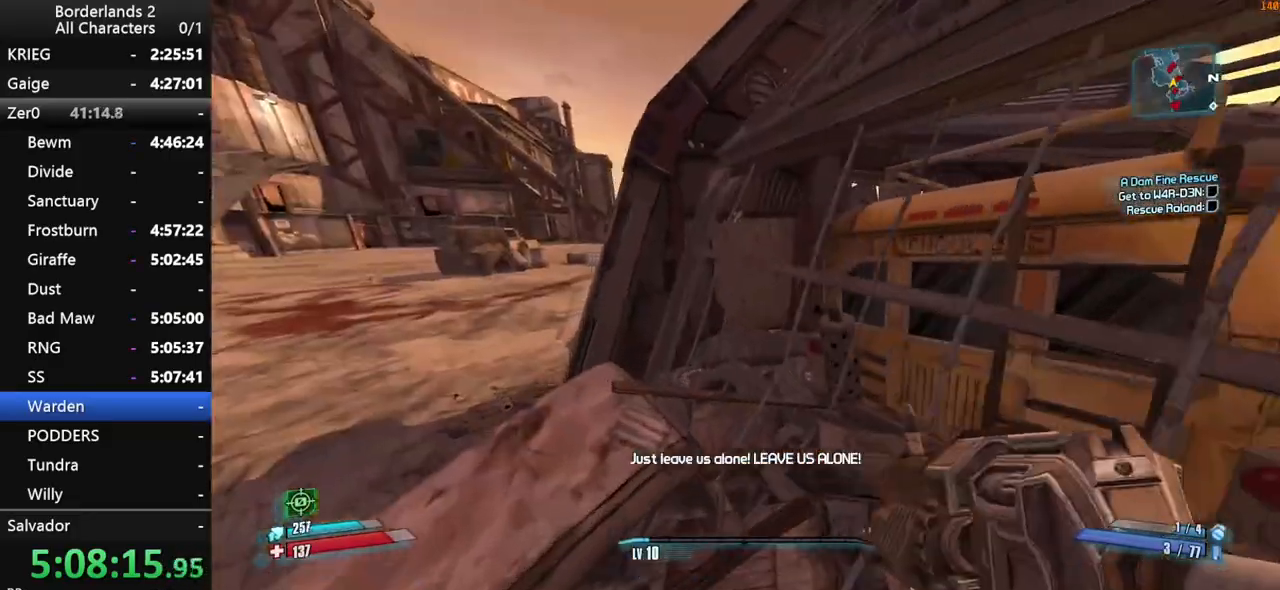
{"keys": ["d", "w"], "mouse": [], "mouse_move": "right", "events": [[400, "a", "up"], [400, "shift", "up"], [450, "d", "down"]]}
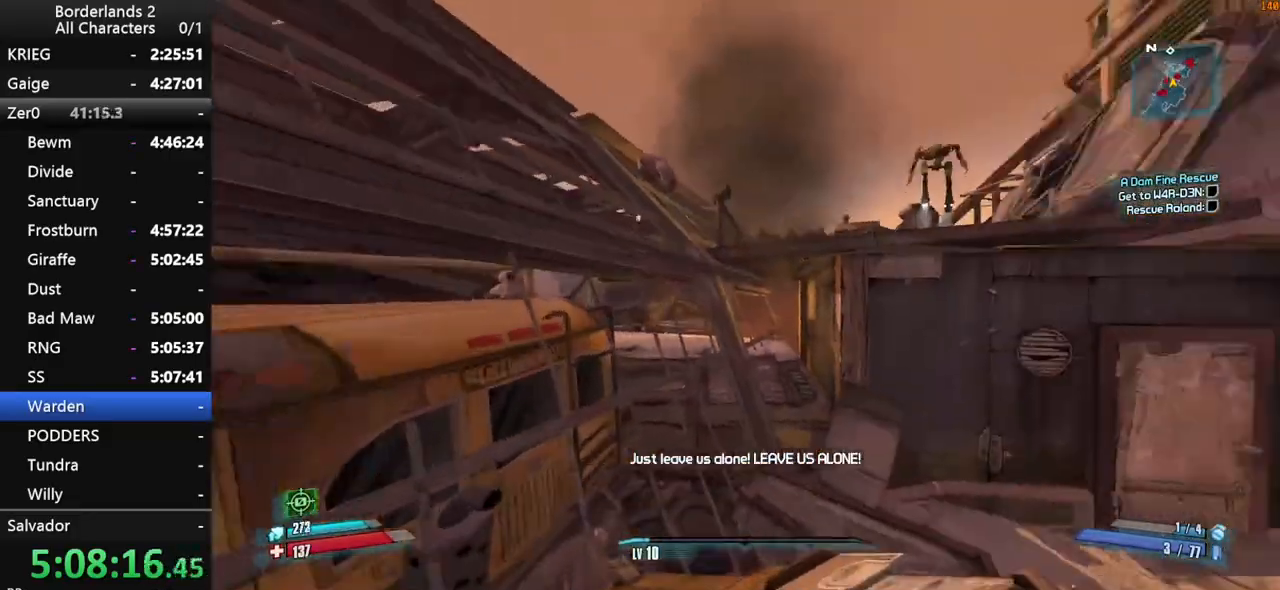
{"keys": ["w"], "mouse": [], "mouse_move": "right", "events": [[33, "d", "up"], [133, "space", "down"], [216, "a", "down"], [216, "space", "up"], [266, "a", "up"], [316, "space", "down"], [416, "space", "up"]]}
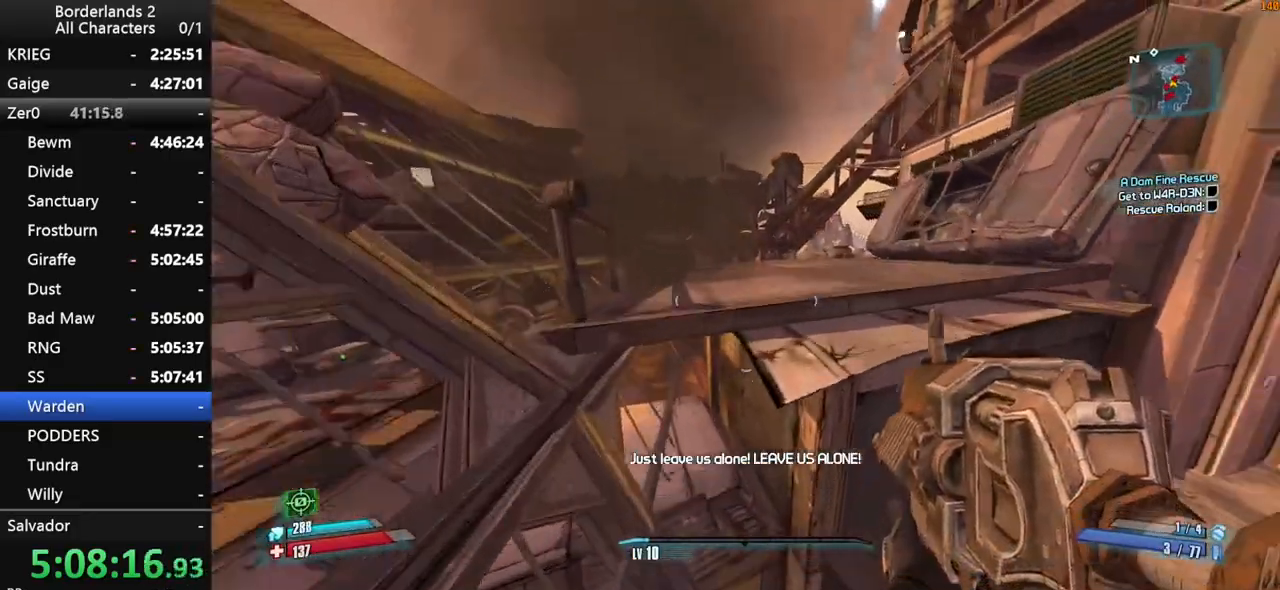
{"keys": ["space", "w"], "mouse": [], "mouse_move": "still", "events": [[483, "space", "down"]]}
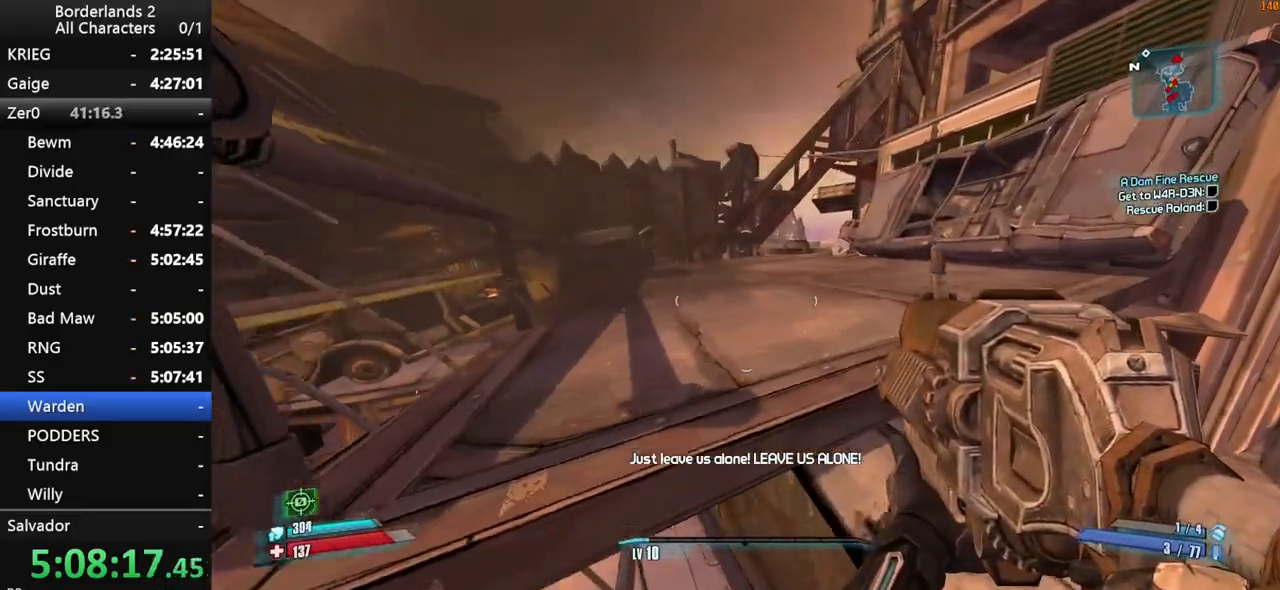
{"keys": ["space", "w"], "mouse": [], "mouse_move": "still", "events": [[16, "space", "up"], [116, "space", "down"], [166, "space", "up"], [300, "space", "down"], [350, "space", "up"], [450, "space", "down"]]}
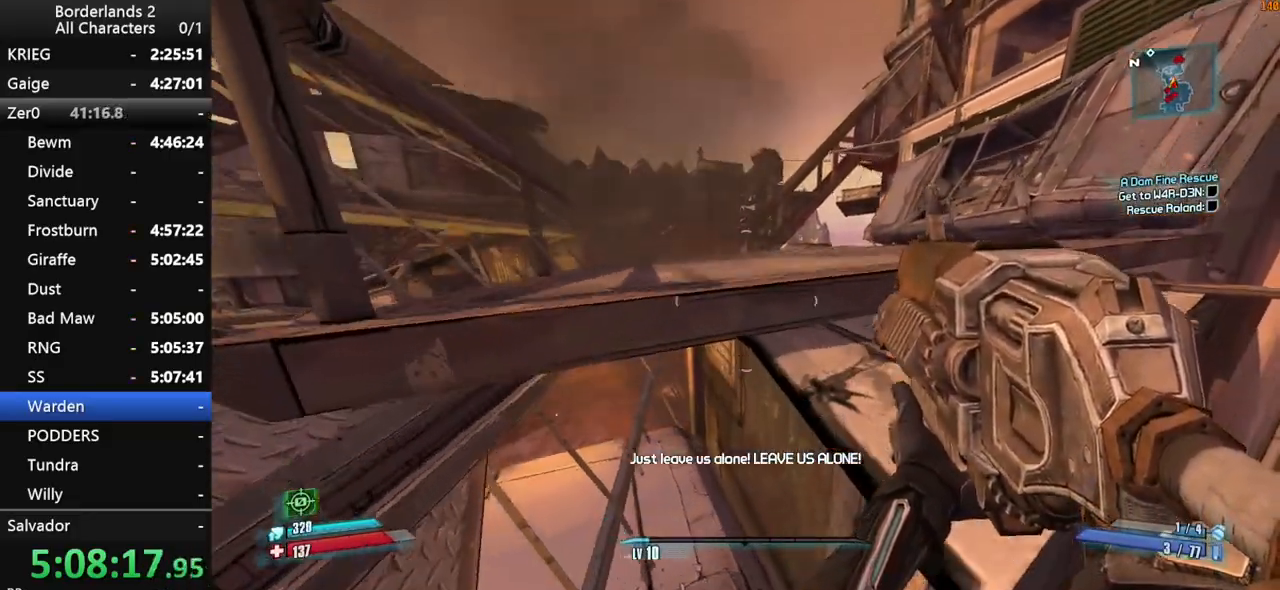
{"keys": ["w"], "mouse": [], "mouse_move": "still", "events": [[33, "space", "up"], [83, "space", "down"], [266, "space", "up"]]}
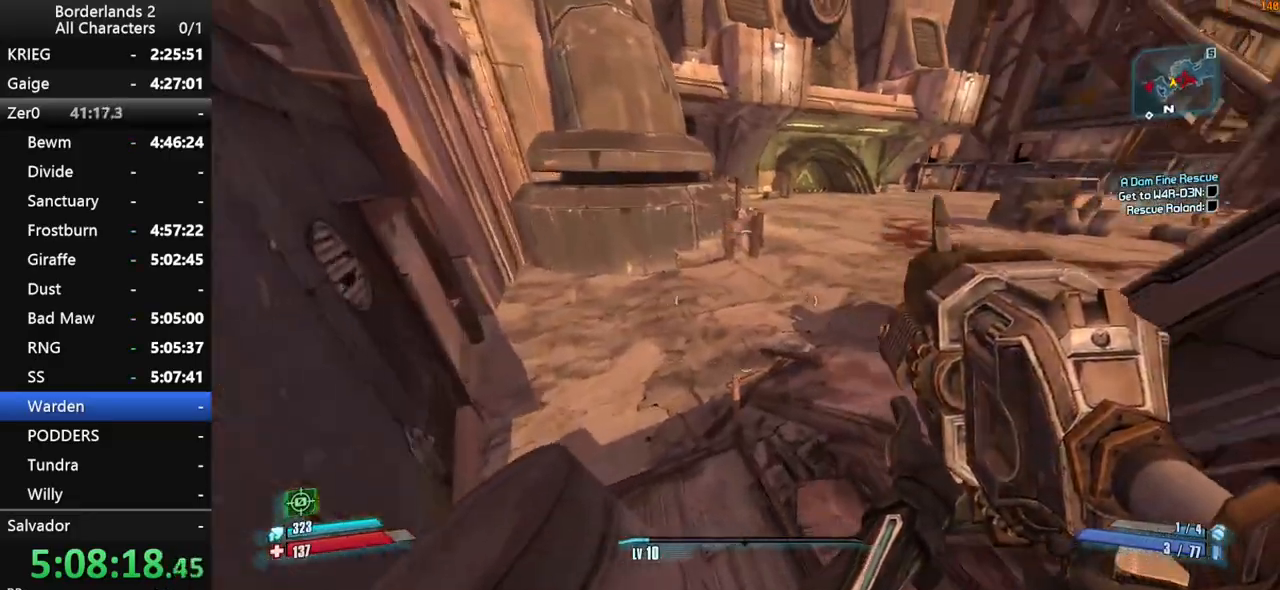
{"keys": ["g", "w"], "mouse": [], "mouse_move": "down-left", "events": [[433, "g", "down"]]}
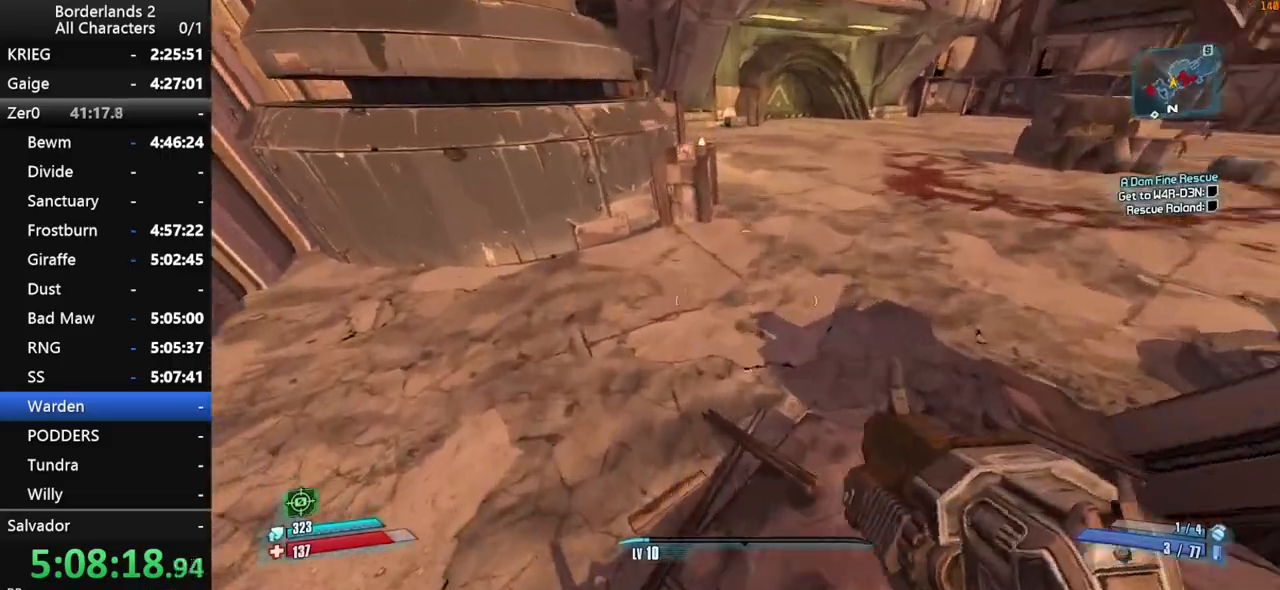
{"keys": [], "mouse": [], "mouse_move": "left", "events": [[16, "g", "up"], [450, "w", "up"]]}
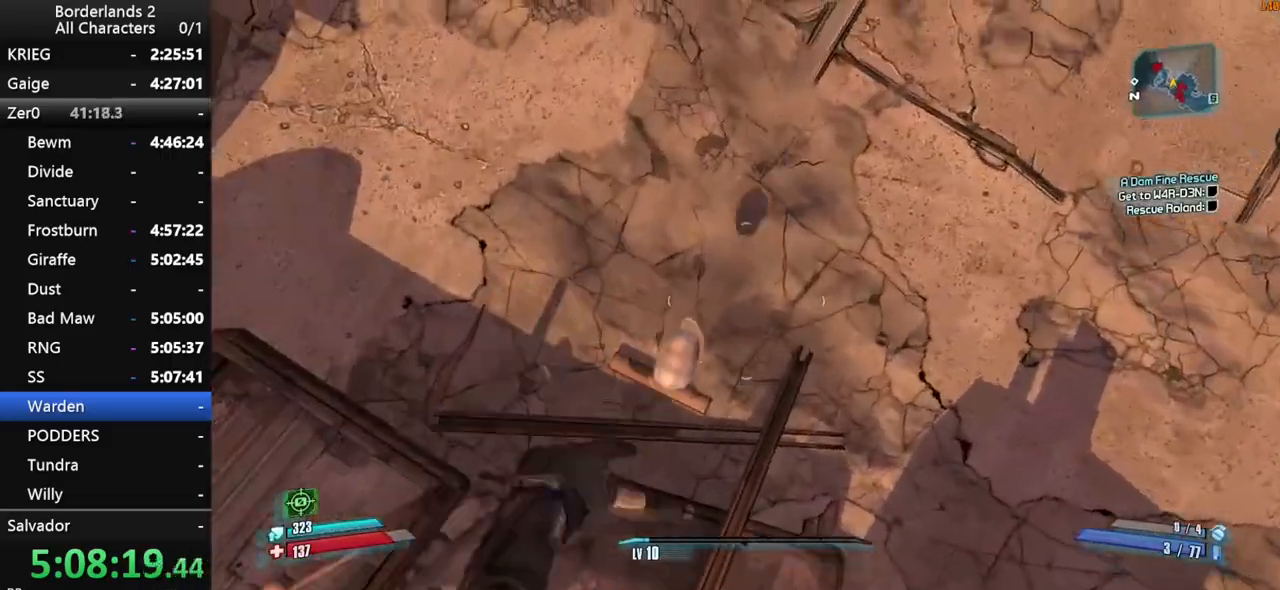
{"keys": ["d"], "mouse": [], "mouse_move": "right", "events": [[266, "s", "down"], [416, "d", "down"], [416, "s", "up"]]}
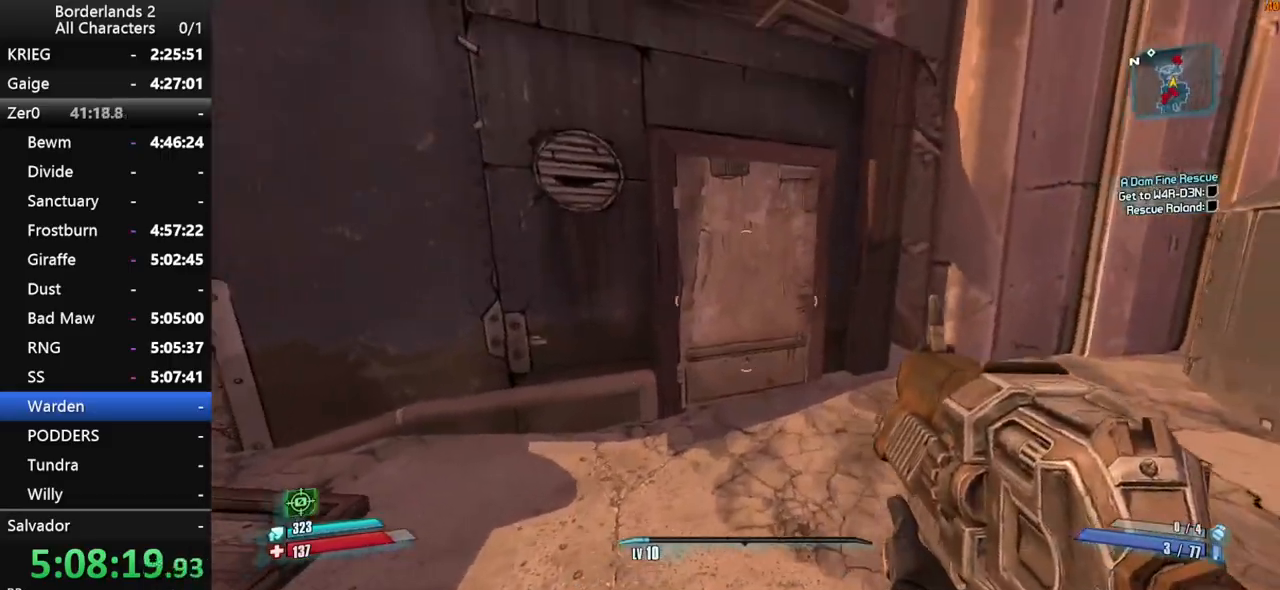
{"keys": ["a", "s"], "mouse": [], "mouse_move": "left", "events": [[333, "d", "up"], [433, "a", "down"], [433, "s", "down"]]}
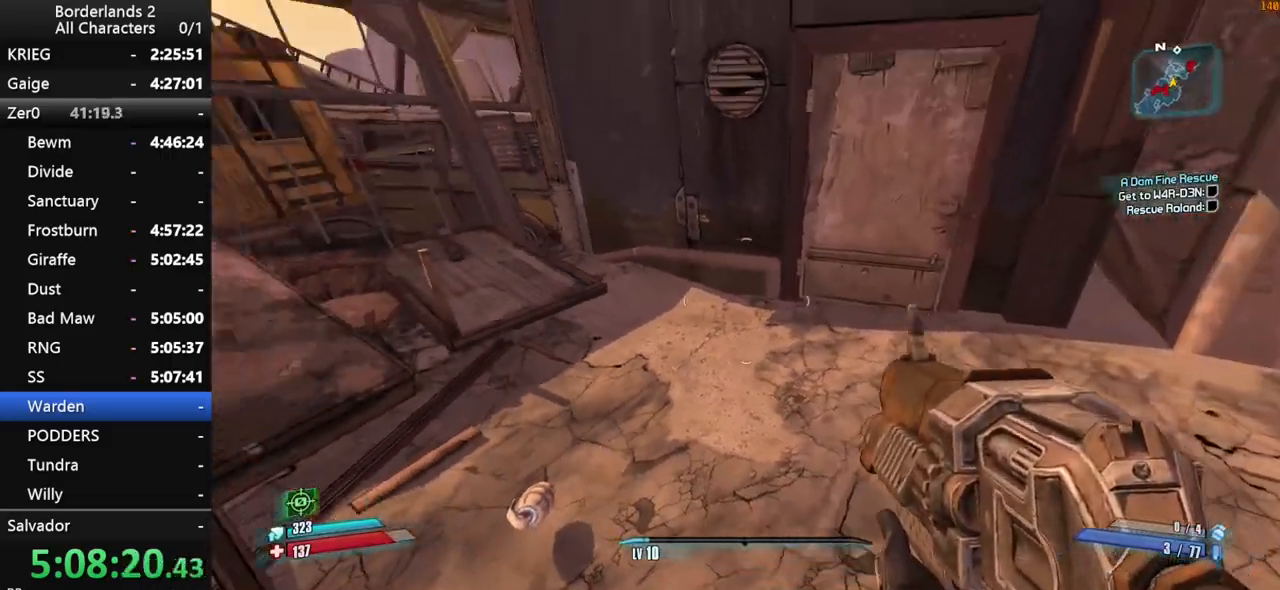
{"keys": [], "mouse": [], "mouse_move": "still", "events": [[66, "a", "up"], [66, "s", "up"], [300, "a", "down"], [350, "w", "down"], [450, "a", "up"], [483, "w", "up"]]}
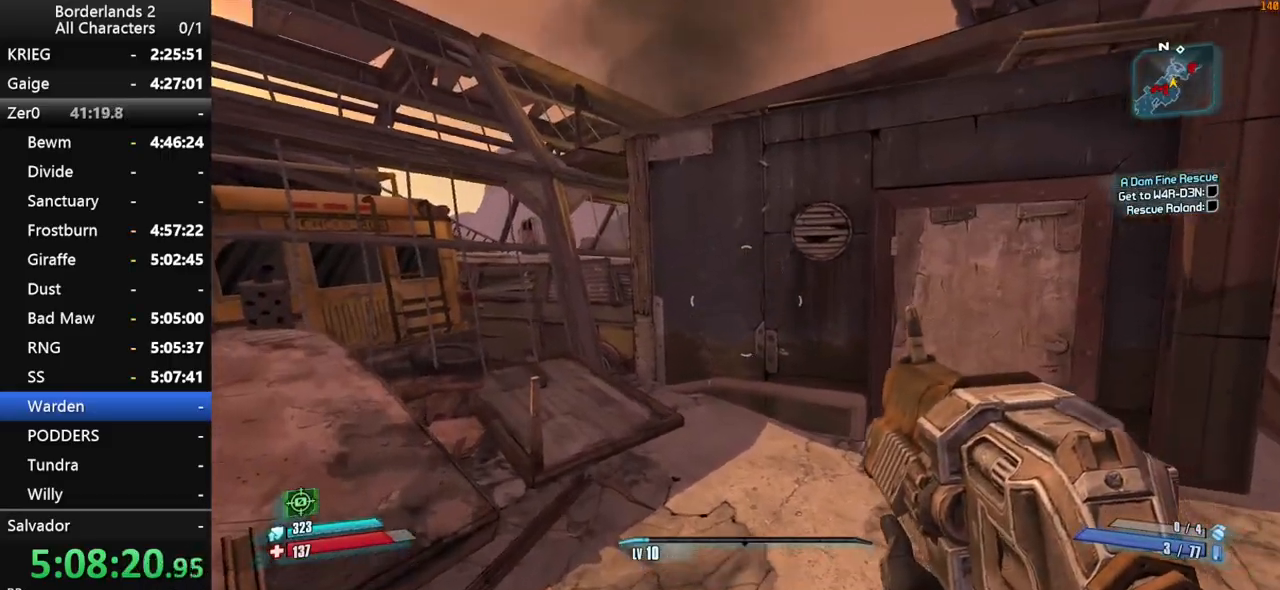
{"keys": ["w"], "mouse": [], "mouse_move": "down-right", "events": [[33, "shift", "down"], [33, "w", "down"], [83, "space", "down"], [183, "shift", "up"], [183, "space", "up"], [216, "d", "down"], [216, "w", "up"], [316, "w", "down"], [416, "d", "up"]]}
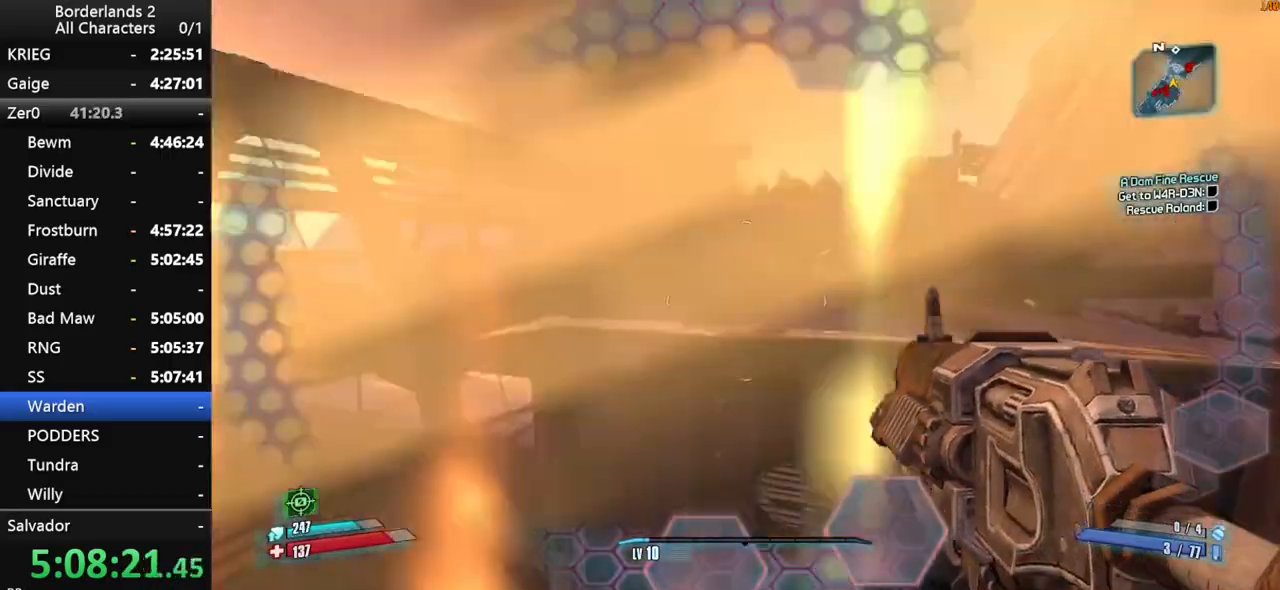
{"keys": ["a", "w"], "mouse": [], "mouse_move": "down-right", "events": [[333, "a", "down"]]}
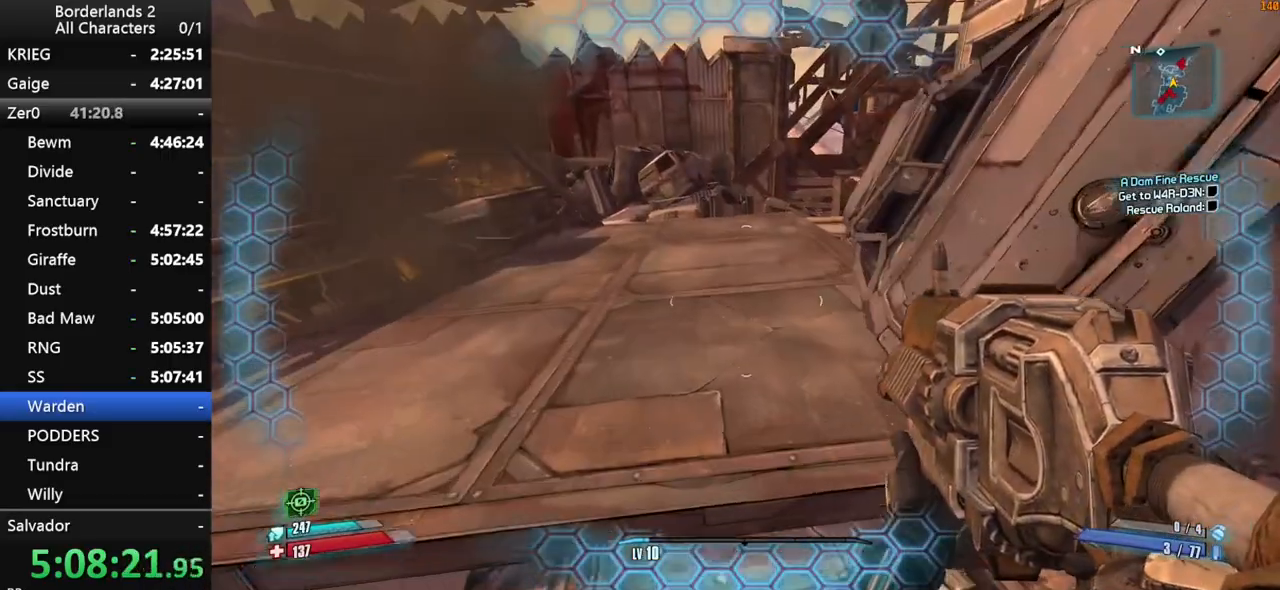
{"keys": ["w"], "mouse": [], "mouse_move": "still", "events": [[66, "a", "up"], [200, "shift", "down"], [350, "shift", "up"], [400, "shift", "down"], [500, "shift", "up"]]}
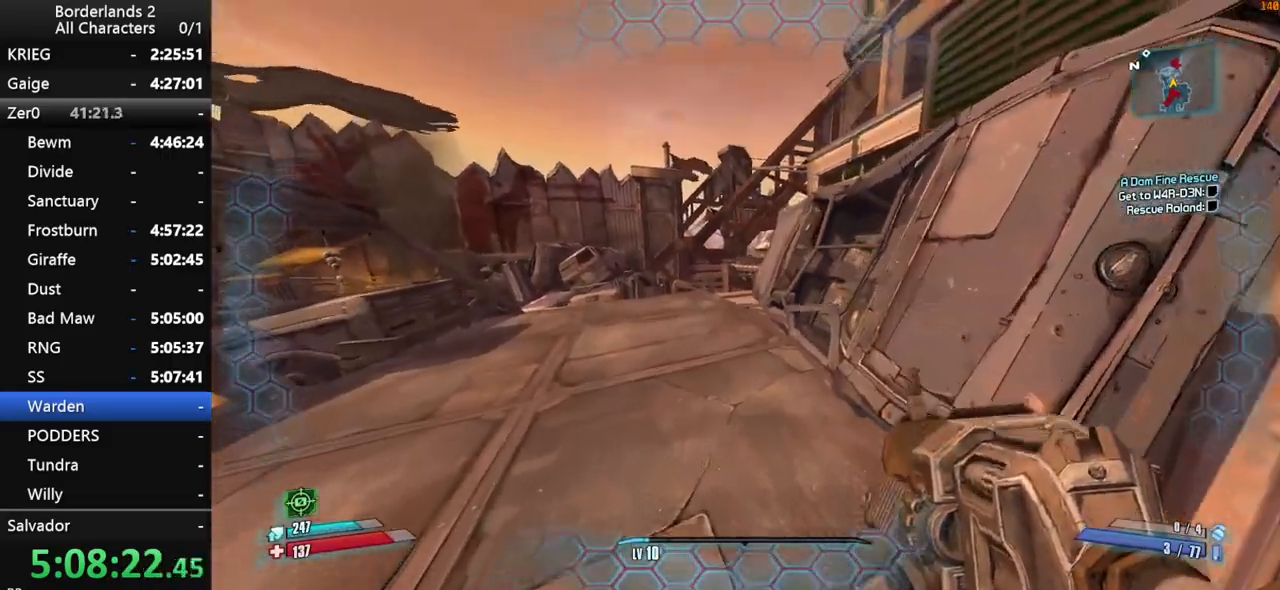
{"keys": ["w"], "mouse": [], "mouse_move": "still", "events": [[183, "space", "down"], [266, "space", "up"], [366, "space", "down"], [466, "space", "up"]]}
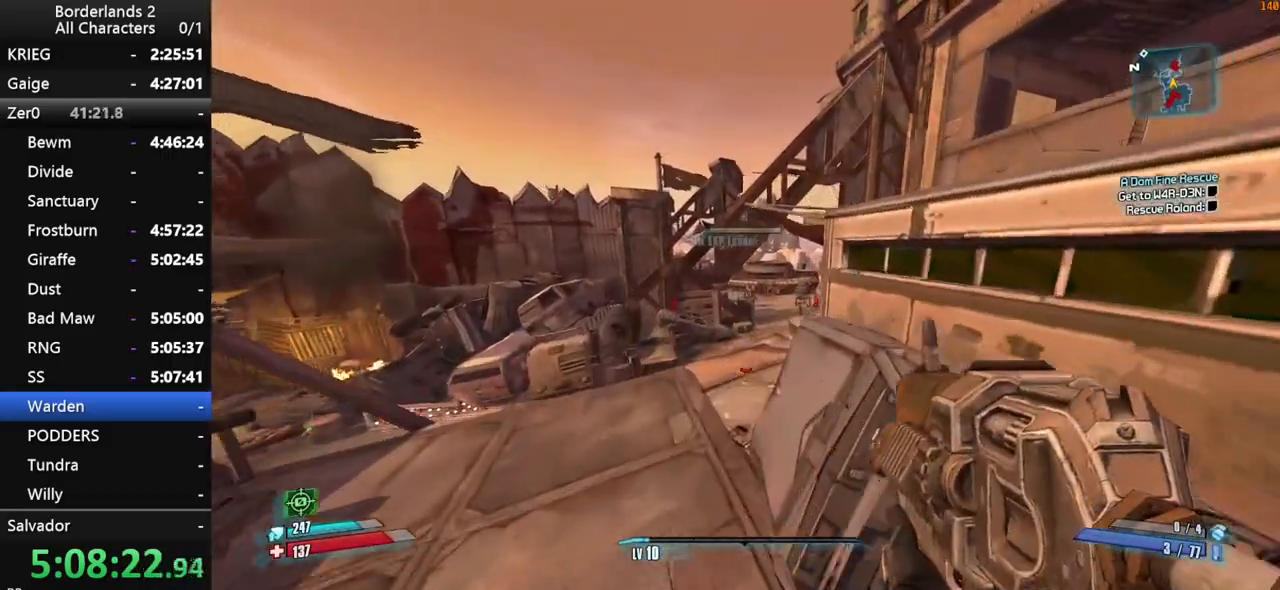
{"keys": ["w"], "mouse": [], "mouse_move": "still", "events": []}
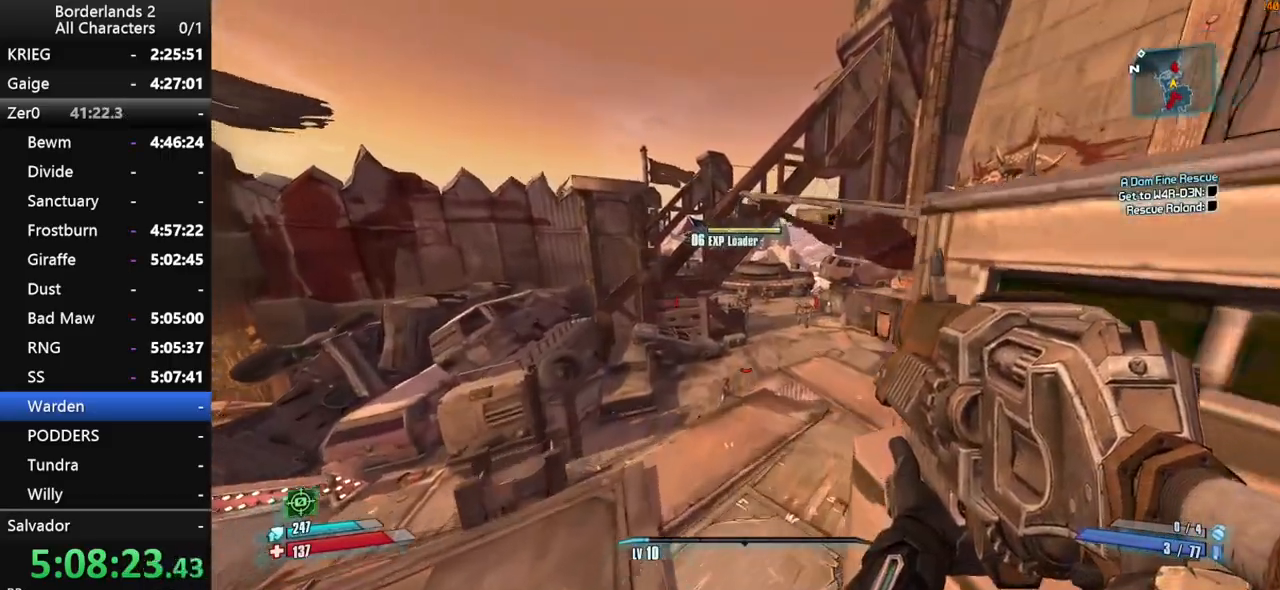
{"keys": ["d", "w"], "mouse": [], "mouse_move": "still", "events": [[450, "d", "down"]]}